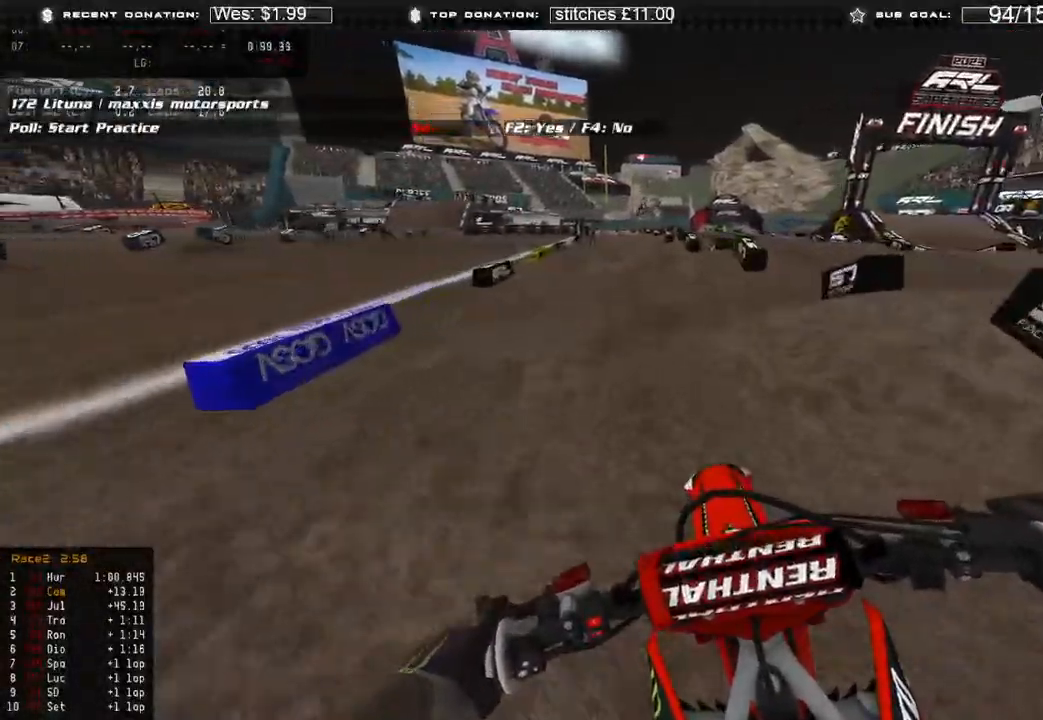
Gameplay with a controller (Xbox layout); each line is a JSON object with the inputs held at the frame after it. "events" lists button and stick changes between this image and that frame as [ms after this image, input, new state], when the widget could be followed in between.
{"buttons": [], "left_stick": "center", "right_stick": "center", "events": [[333, "left_stick", "center"]]}
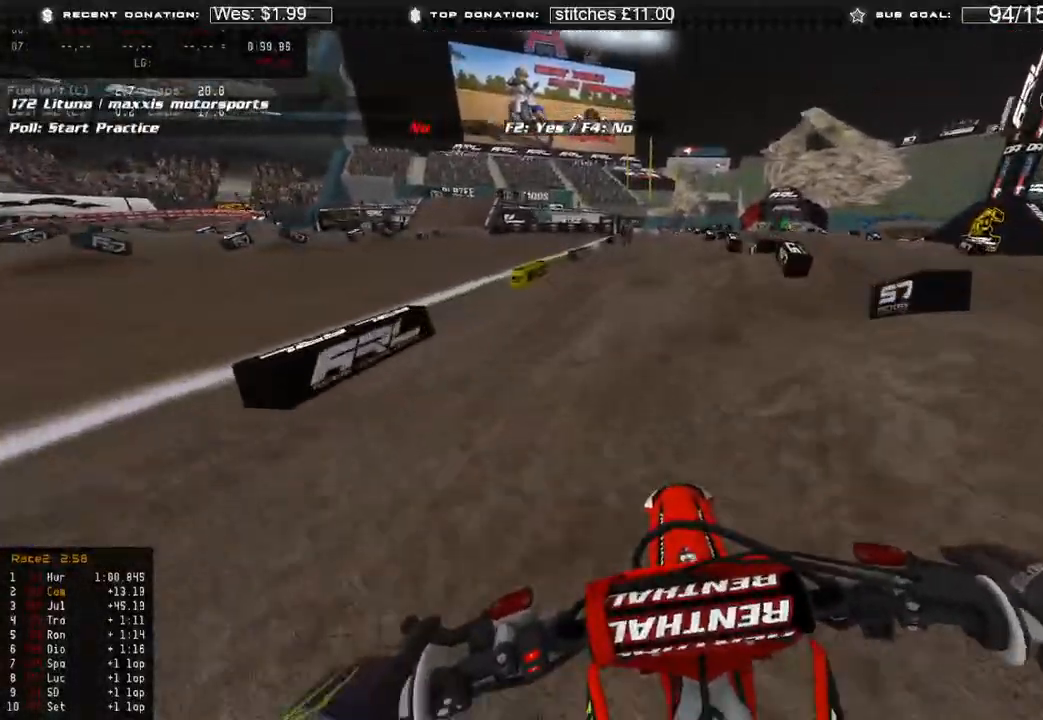
{"buttons": [], "left_stick": "center", "right_stick": "center"}
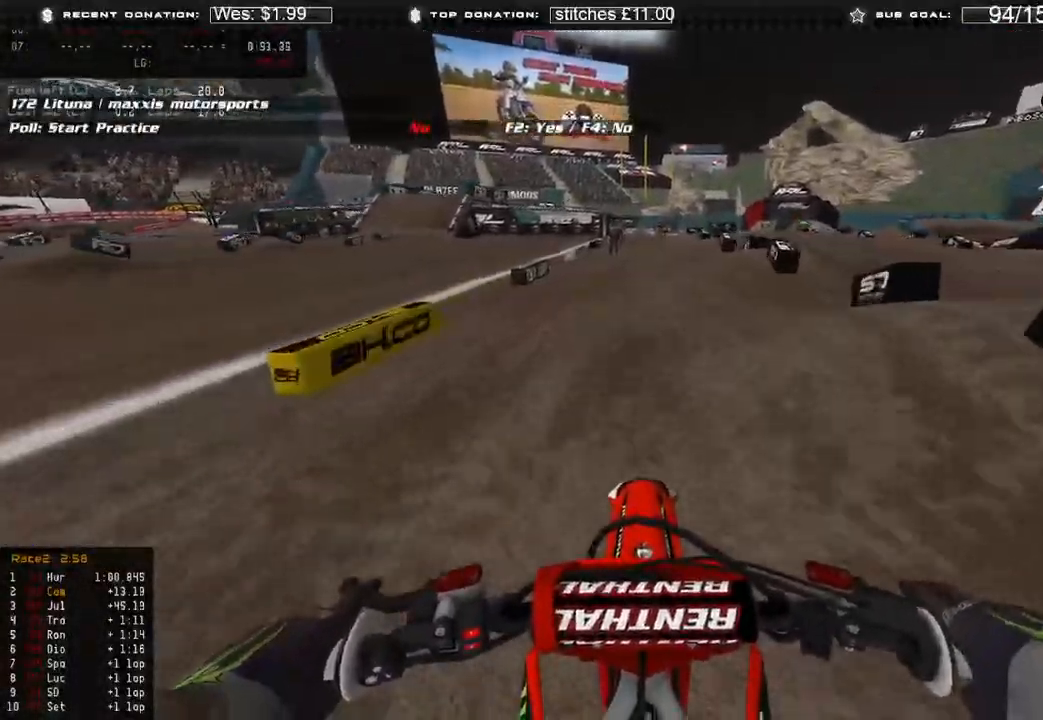
{"buttons": [], "left_stick": "center", "right_stick": "center", "events": [[367, "R2", "down"], [450, "R2", "up"]]}
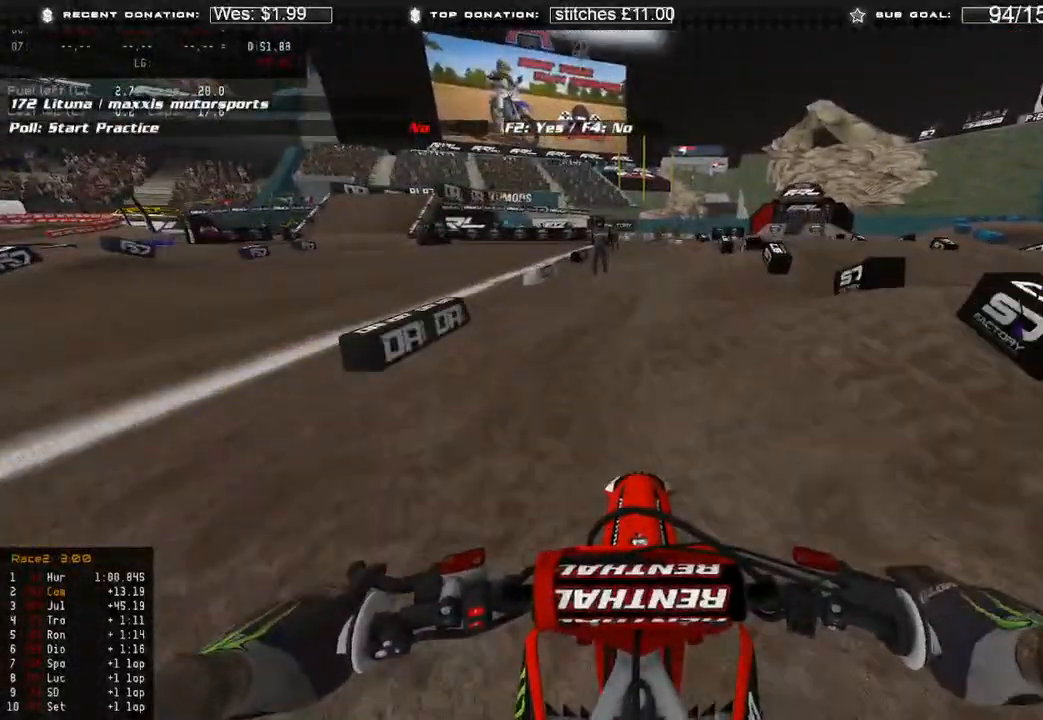
{"buttons": ["R2"], "left_stick": "center", "right_stick": "center", "events": [[383, "R2", "down"]]}
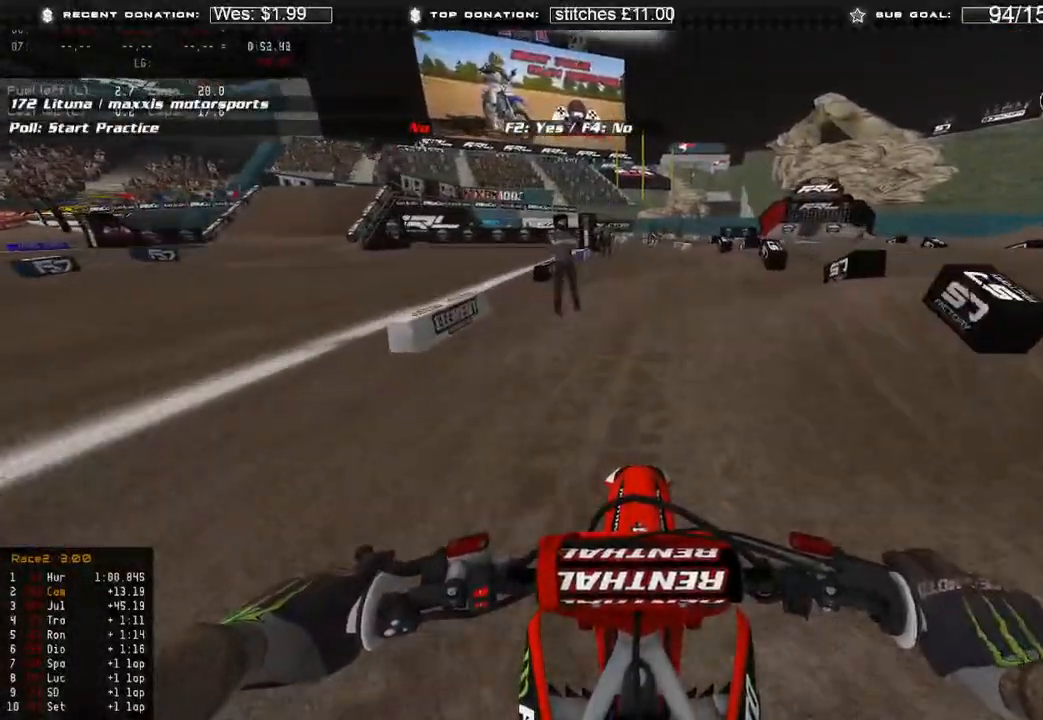
{"buttons": [], "left_stick": "center", "right_stick": "center", "events": [[200, "R2", "up"]]}
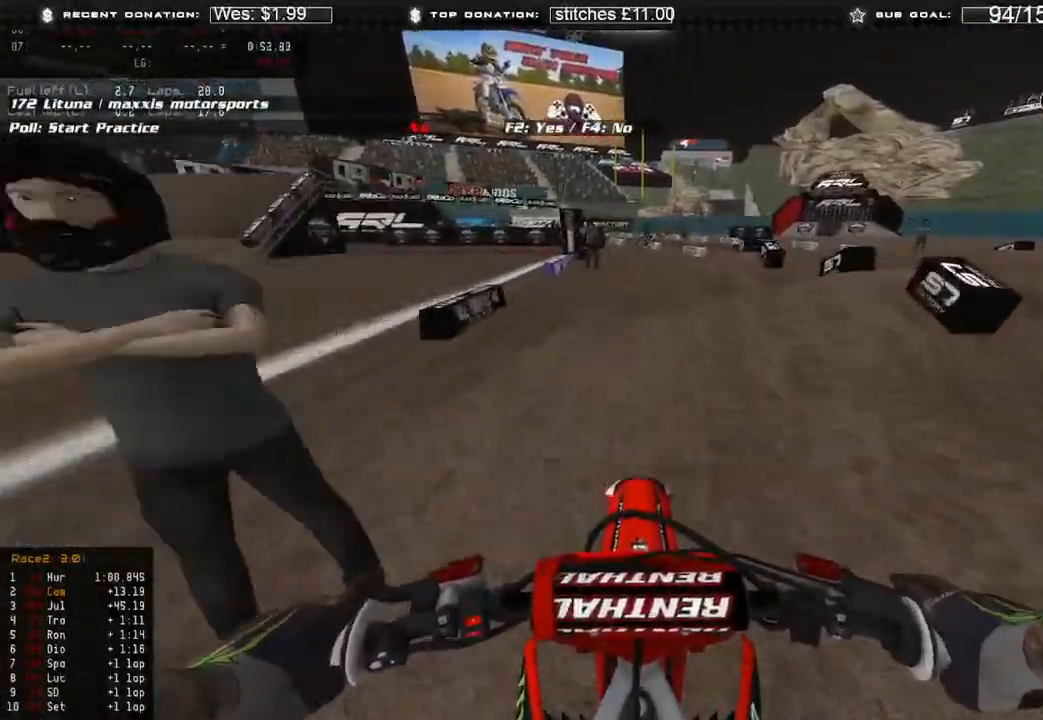
{"buttons": [], "left_stick": "center", "right_stick": "center", "events": []}
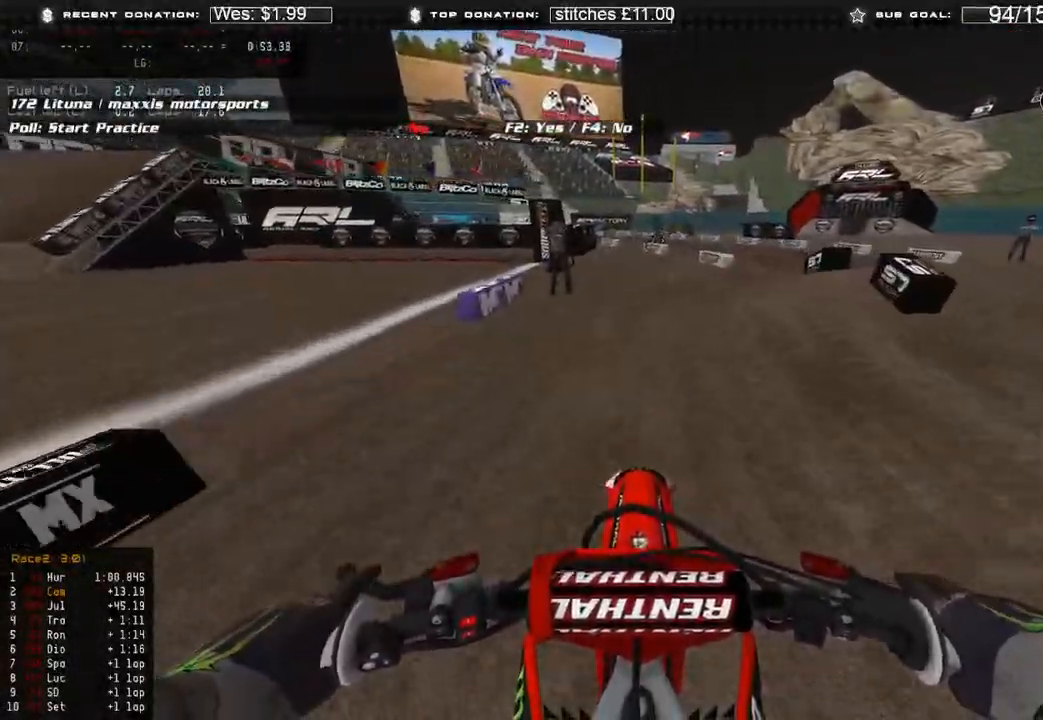
{"buttons": ["R2"], "left_stick": "center", "right_stick": "center", "events": [[117, "R2", "down"]]}
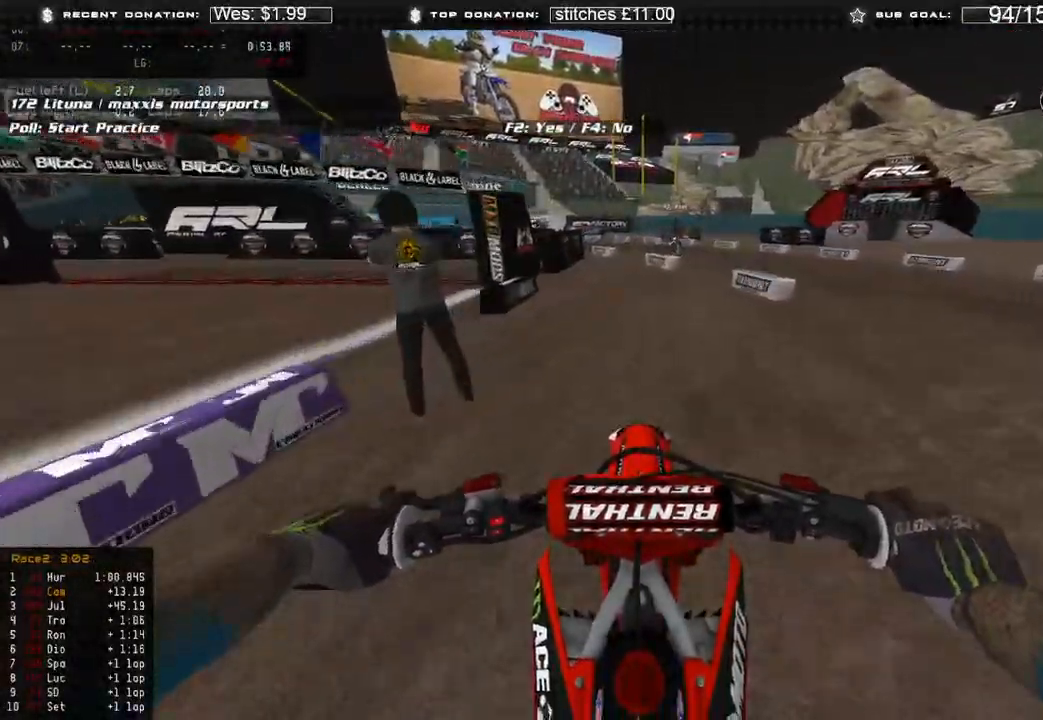
{"buttons": ["R2"], "left_stick": "center", "right_stick": "center", "events": [[117, "right_stick", "up"], [300, "left_stick", "left"], [400, "right_stick", "center"], [433, "left_stick", "center"]]}
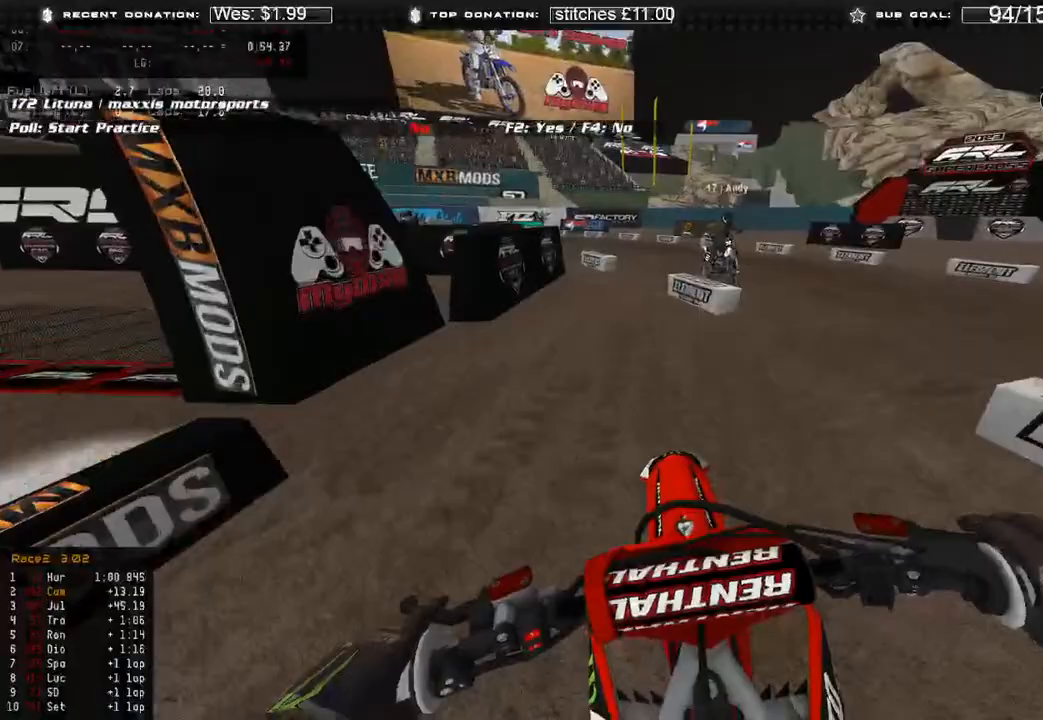
{"buttons": ["R2"], "left_stick": "up-left", "right_stick": "center", "events": [[133, "left_stick", "up-left"]]}
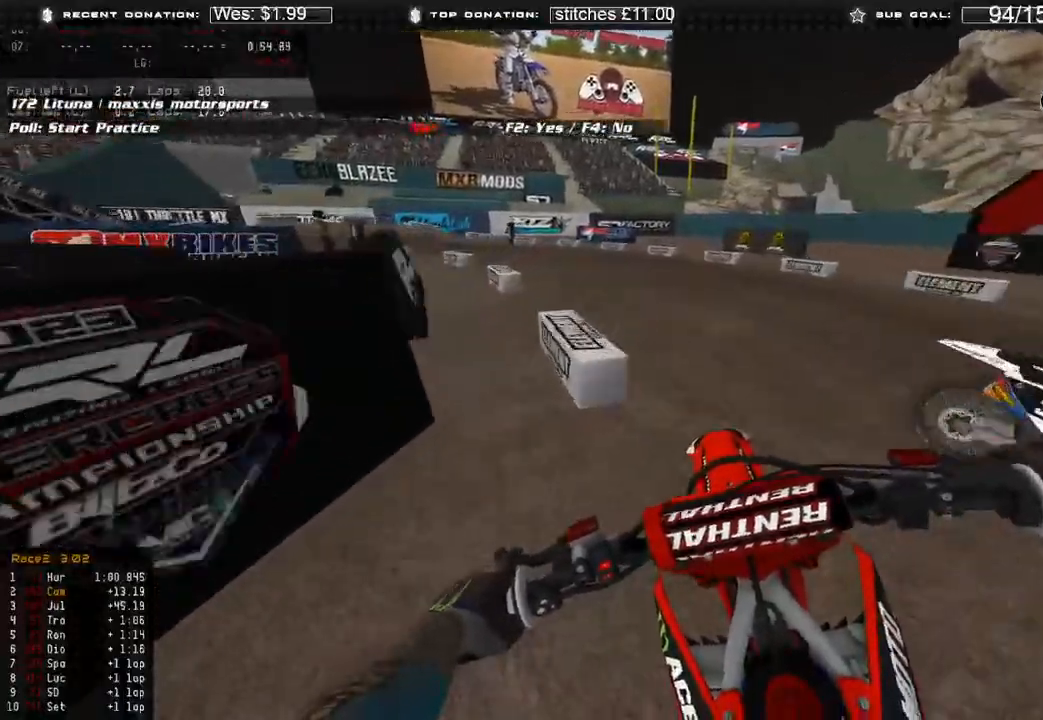
{"buttons": ["L2"], "left_stick": "up-left", "right_stick": "down", "events": [[150, "right_stick", "down"], [417, "R2", "up"], [467, "L2", "down"]]}
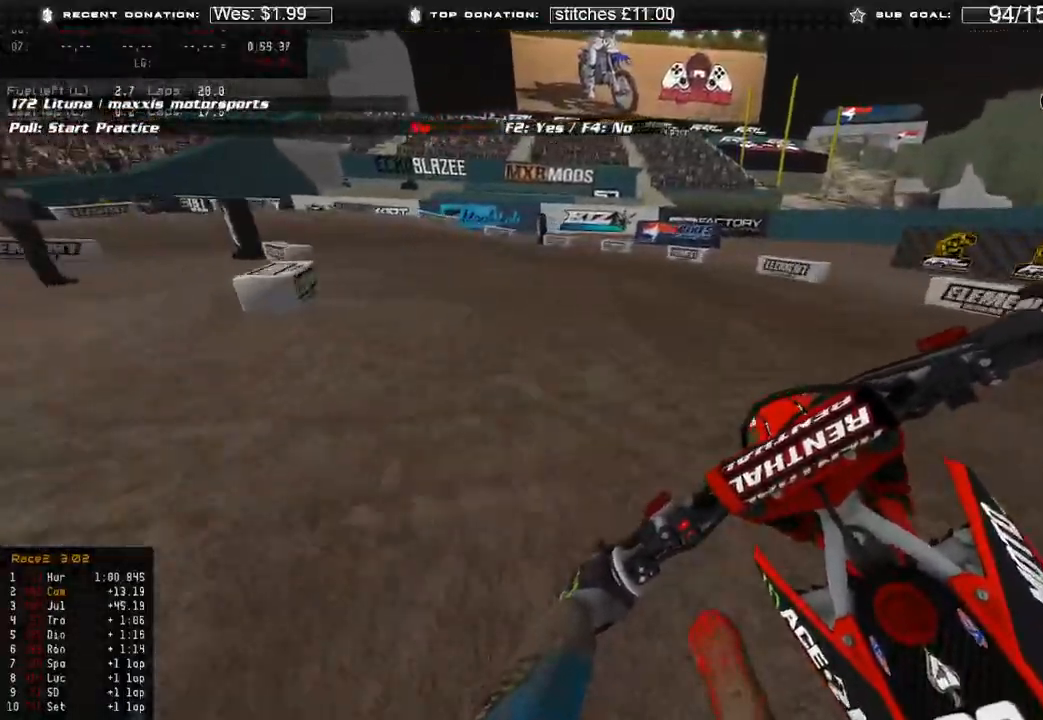
{"buttons": ["L2"], "left_stick": "up-left", "right_stick": "down-right", "events": [[383, "right_stick", "down-right"]]}
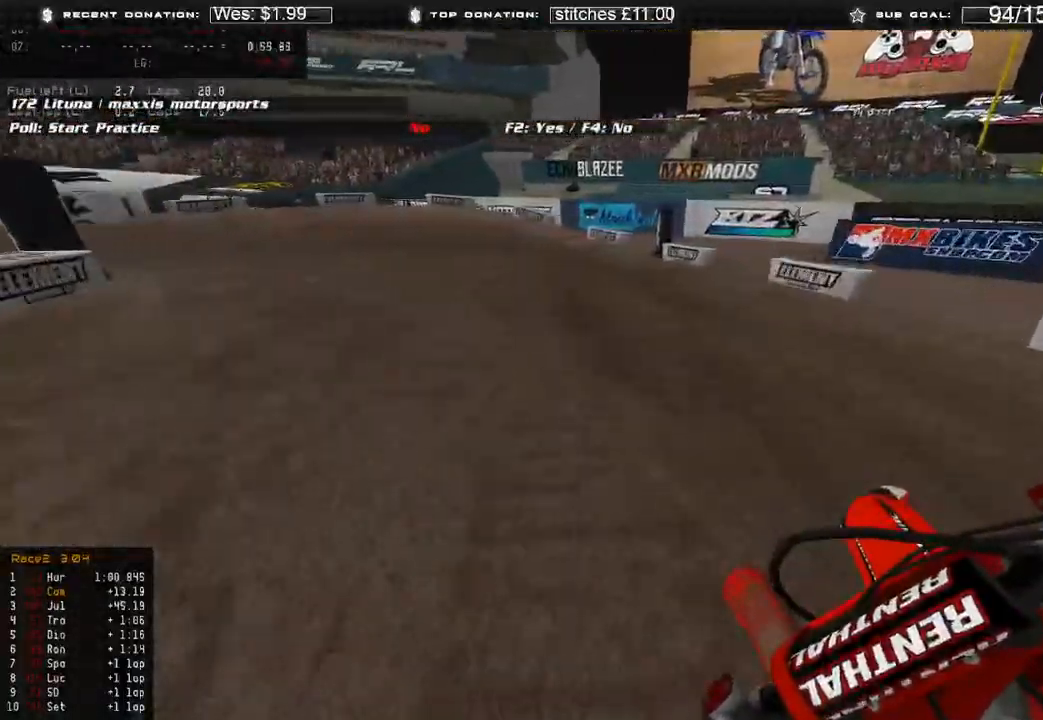
{"buttons": [], "left_stick": "up-left", "right_stick": "down-right", "events": [[450, "L2", "up"]]}
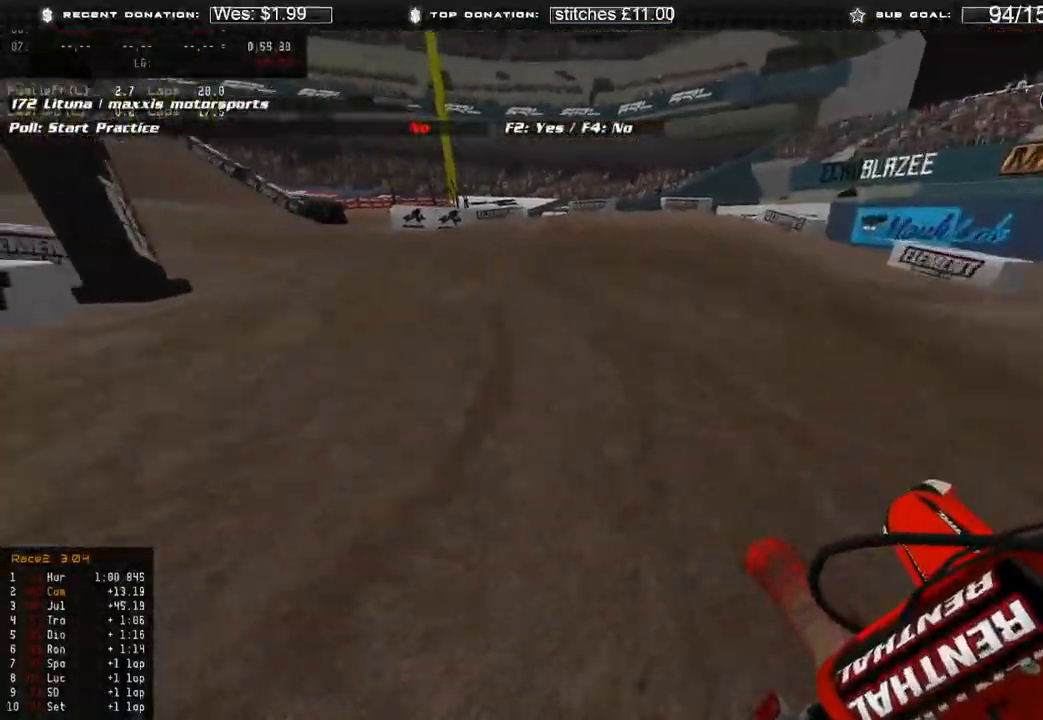
{"buttons": ["R2"], "left_stick": "up-left", "right_stick": "down-right", "events": [[417, "R2", "down"]]}
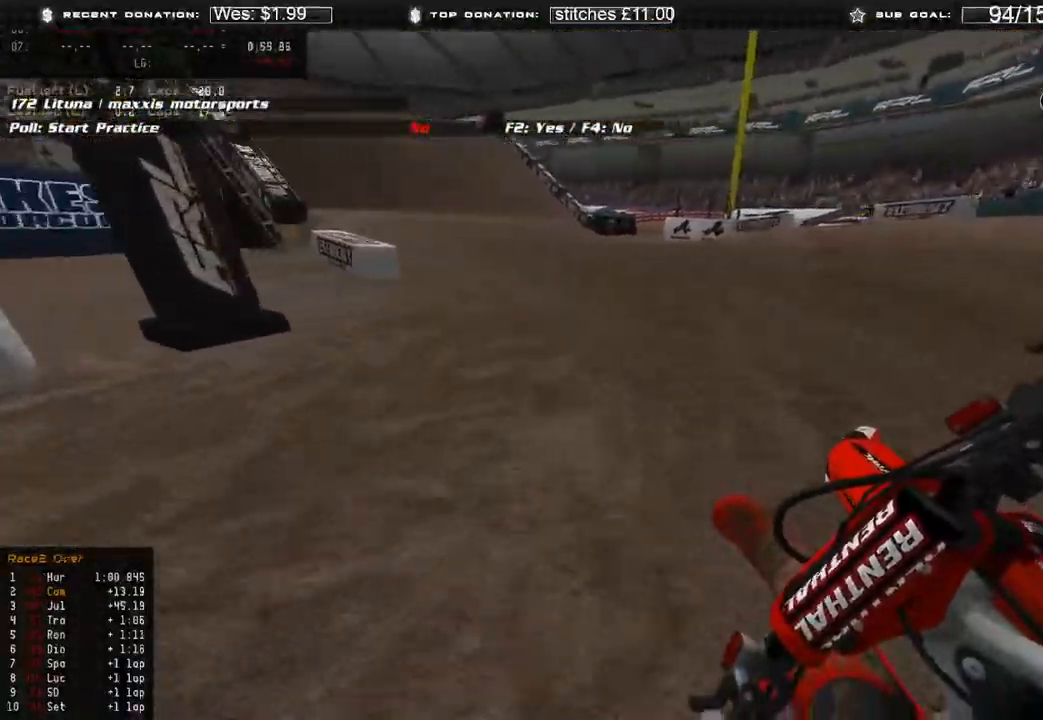
{"buttons": ["R2", "R3"], "left_stick": "up-left", "right_stick": "center", "events": [[450, "right_stick", "center"], [500, "R3", "down"]]}
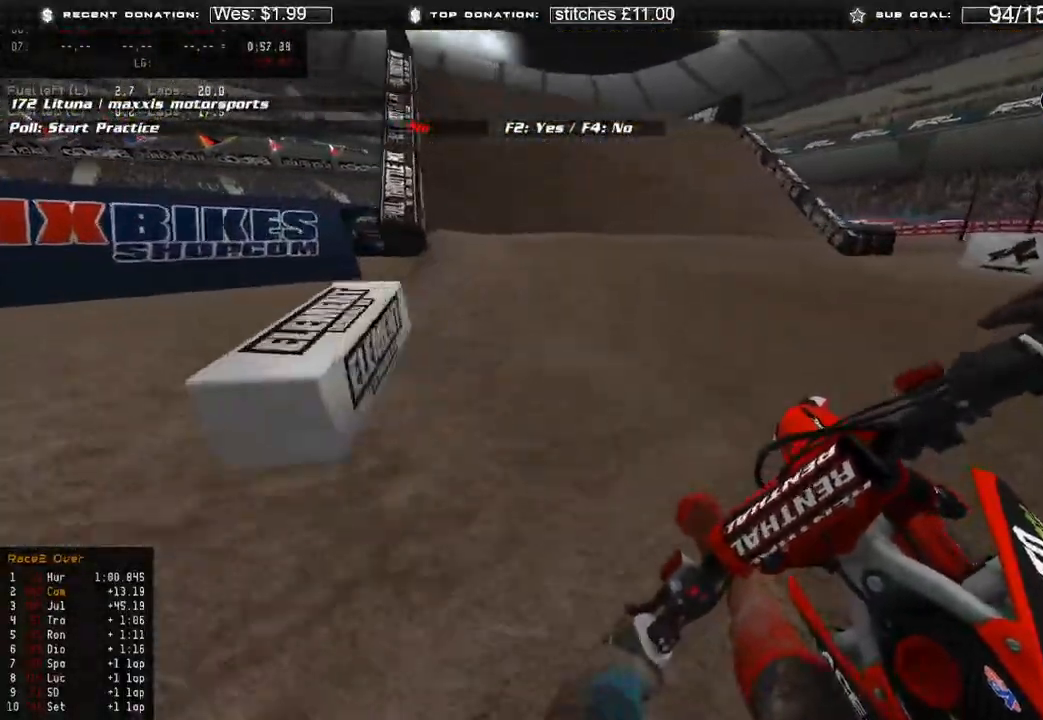
{"buttons": ["R2"], "left_stick": "up", "right_stick": "up", "events": [[33, "left_stick", "up"], [83, "R3", "up"], [133, "R2", "up"], [233, "R2", "down"], [283, "right_stick", "up"]]}
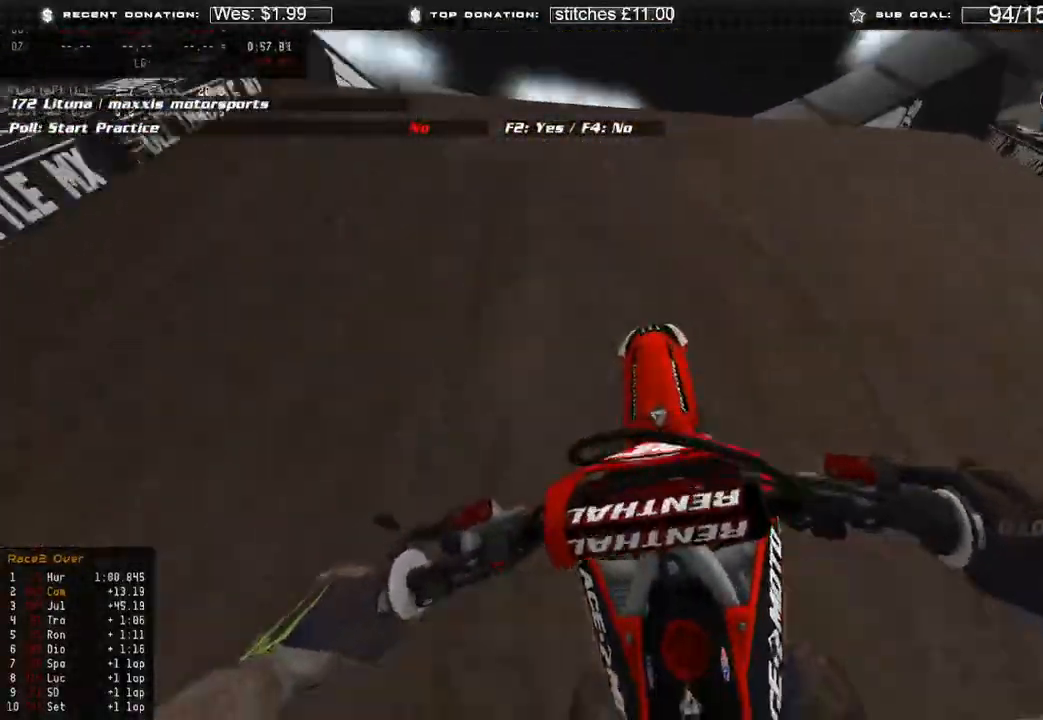
{"buttons": [], "left_stick": "up", "right_stick": "down-right", "events": [[117, "R2", "up"], [233, "right_stick", "up-right"], [400, "right_stick", "down-right"]]}
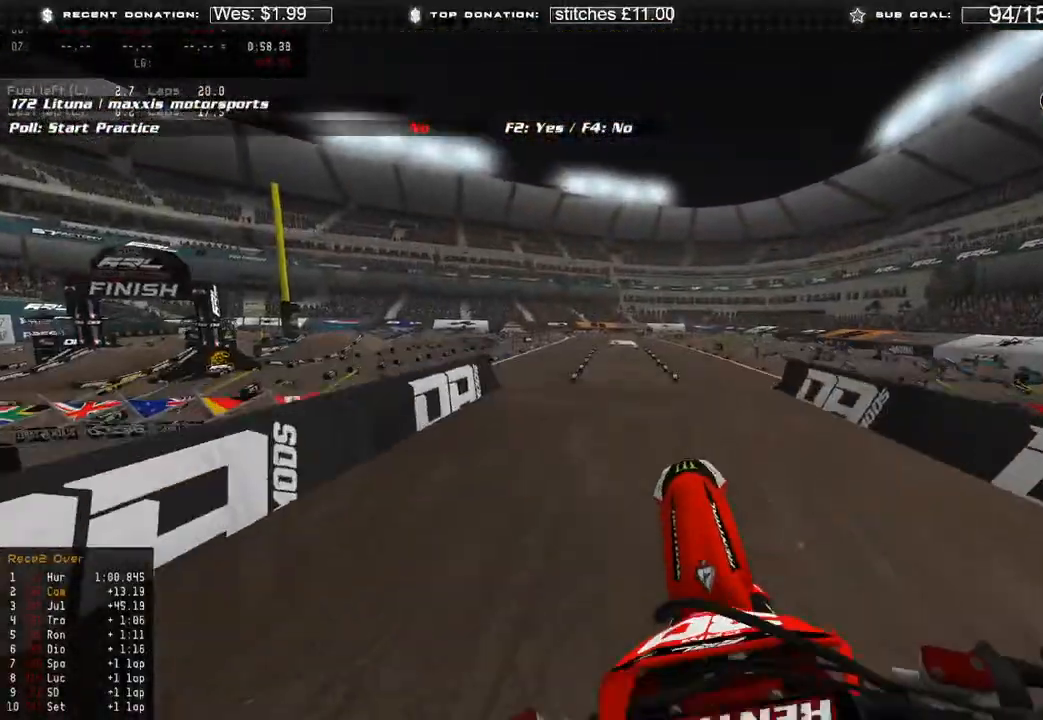
{"buttons": ["R2"], "left_stick": "up", "right_stick": "down", "events": [[33, "right_stick", "down"], [83, "left_stick", "up-left"], [217, "left_stick", "up"], [400, "R2", "down"]]}
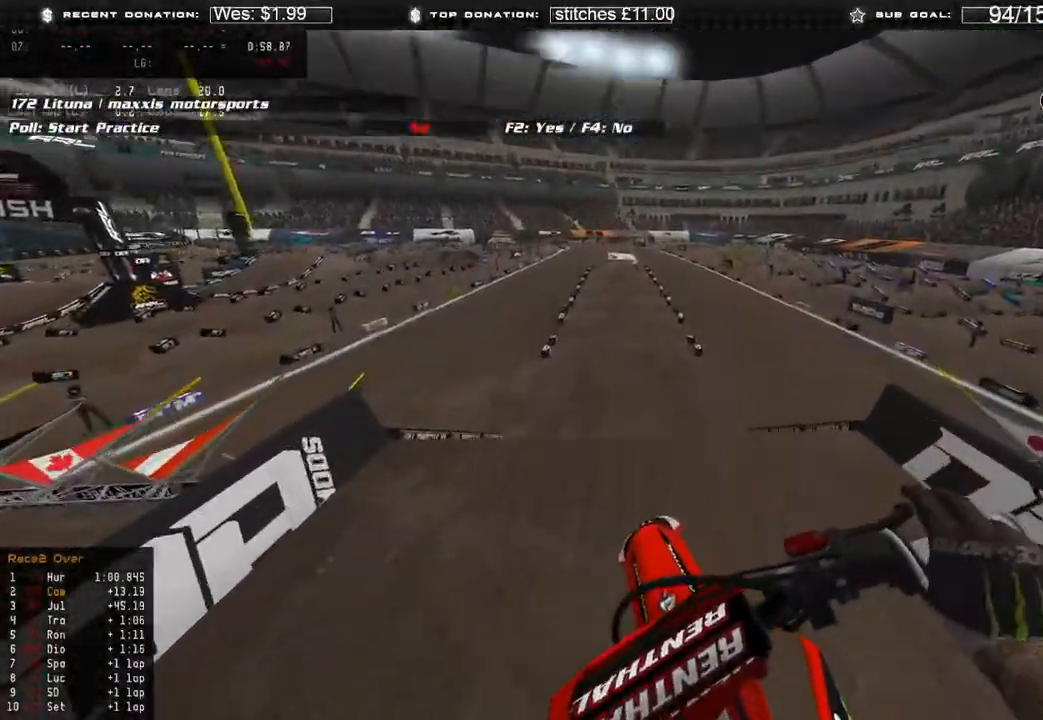
{"buttons": ["R2"], "left_stick": "center", "right_stick": "center", "events": [[17, "R2", "up"], [383, "R2", "down"], [433, "left_stick", "center"], [467, "right_stick", "center"]]}
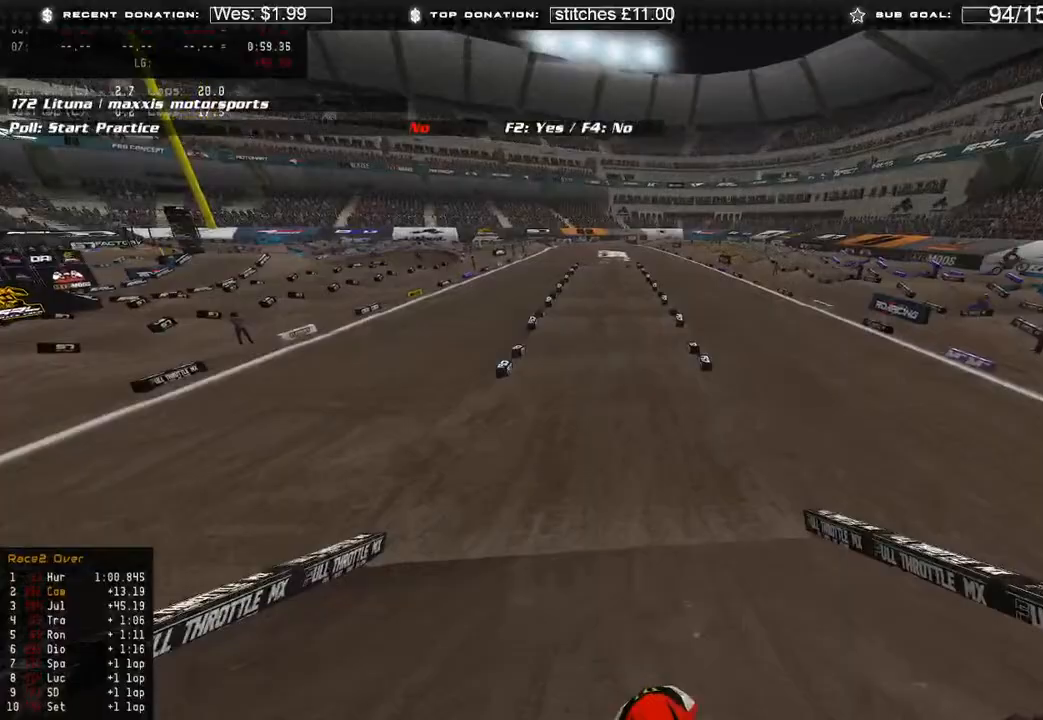
{"buttons": ["R2"], "left_stick": "center", "right_stick": "center", "events": []}
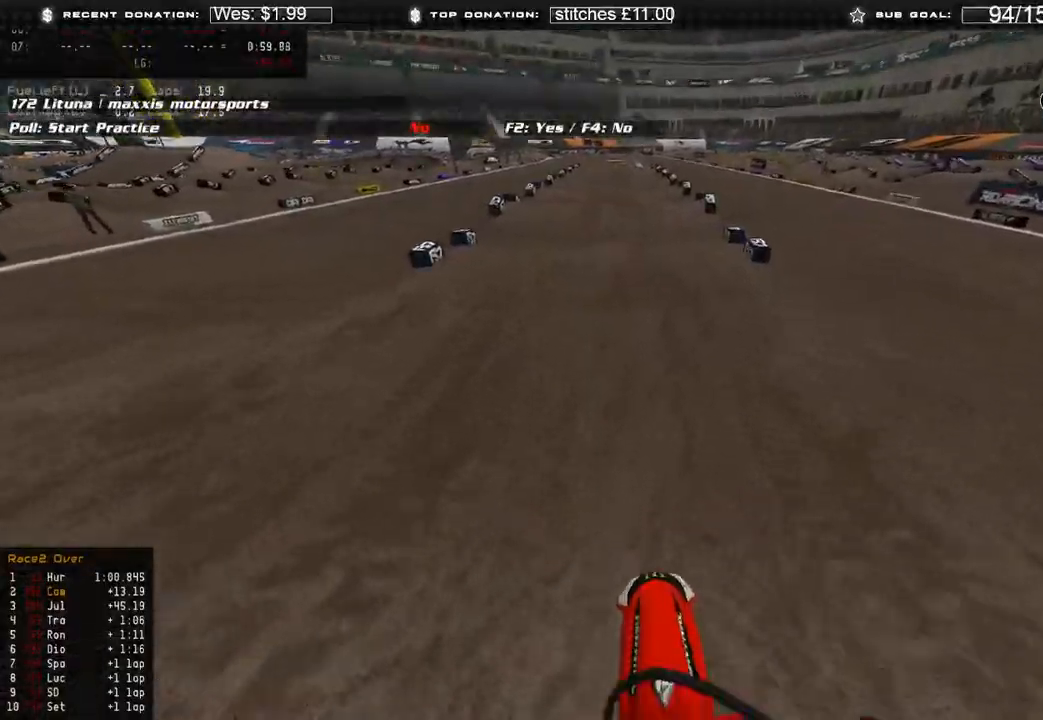
{"buttons": ["R2"], "left_stick": "center", "right_stick": "down", "events": [[483, "right_stick", "down"]]}
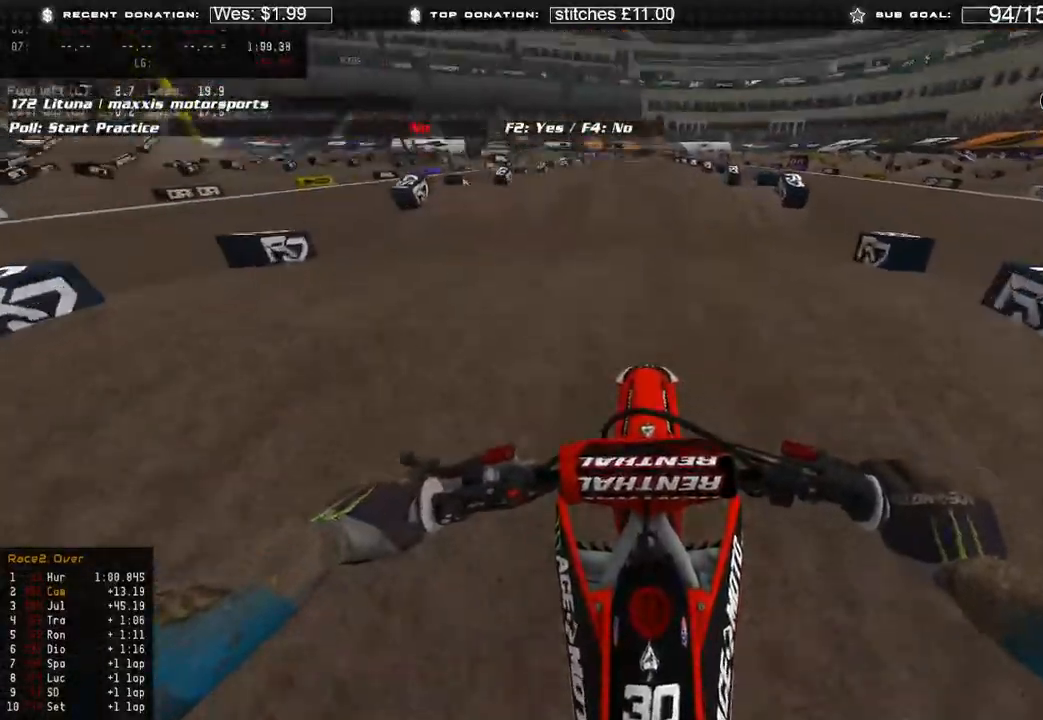
{"buttons": ["R2"], "left_stick": "center", "right_stick": "down", "events": []}
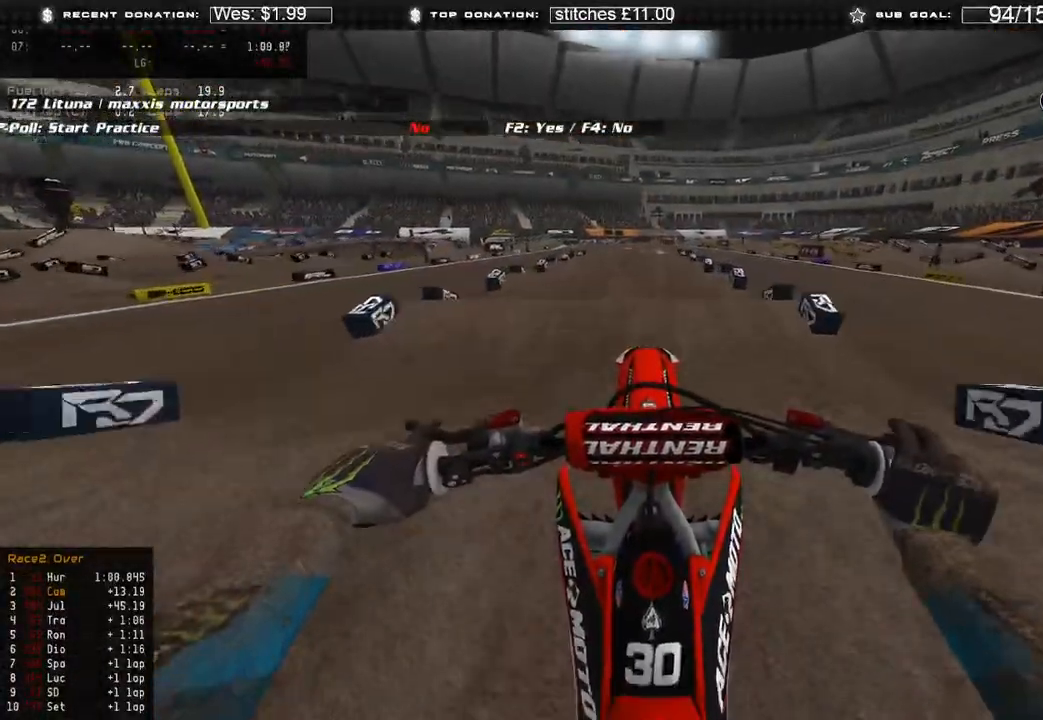
{"buttons": ["R2"], "left_stick": "center", "right_stick": "down", "events": []}
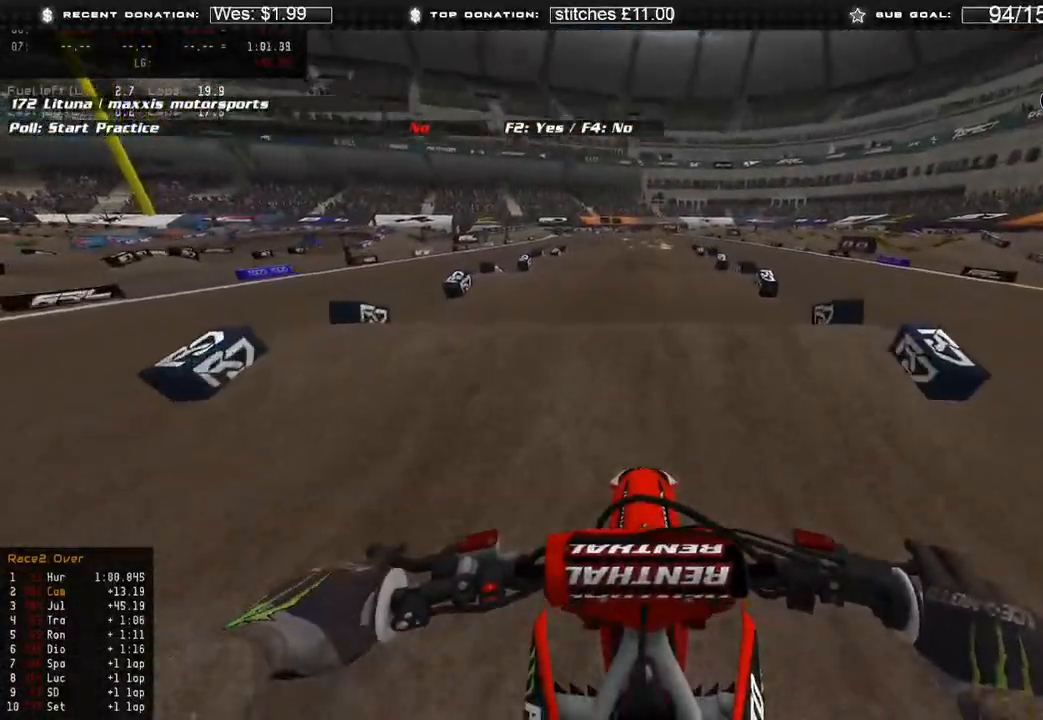
{"buttons": ["R2"], "left_stick": "center", "right_stick": "center", "events": [[383, "right_stick", "center"]]}
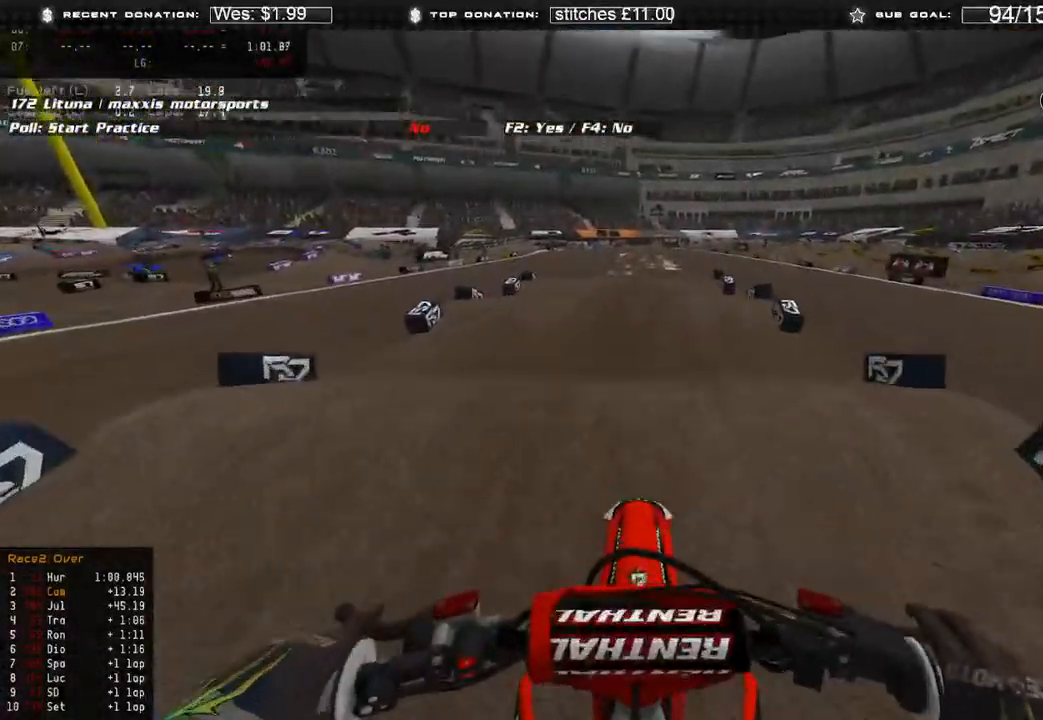
{"buttons": ["R2"], "left_stick": "center", "right_stick": "down", "events": [[367, "right_stick", "down"]]}
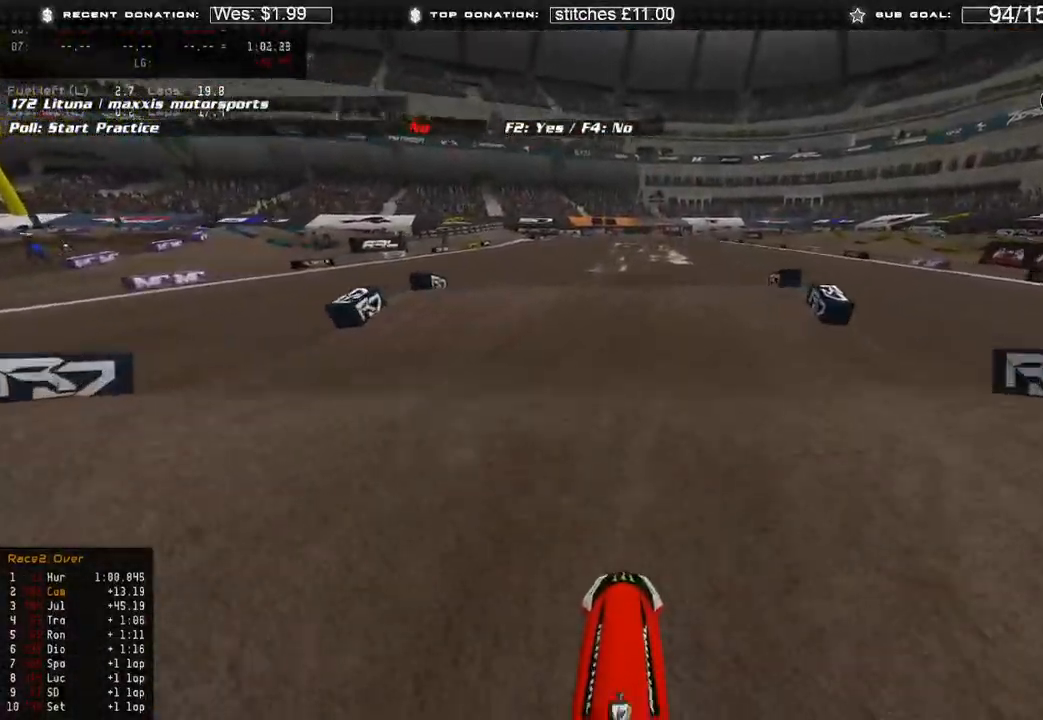
{"buttons": ["R2"], "left_stick": "center", "right_stick": "up", "events": [[100, "R2", "up"], [300, "R2", "down"], [333, "right_stick", "left"], [450, "right_stick", "up"]]}
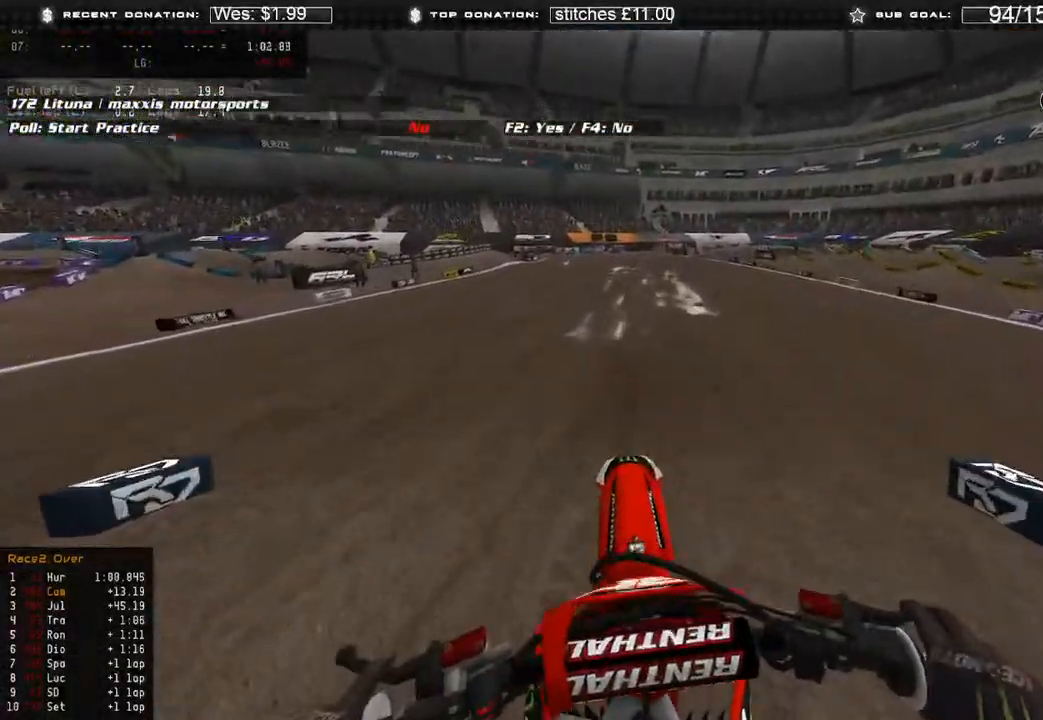
{"buttons": ["R2"], "left_stick": "right", "right_stick": "up", "events": [[150, "R2", "up"], [217, "left_stick", "right"], [367, "R2", "down"]]}
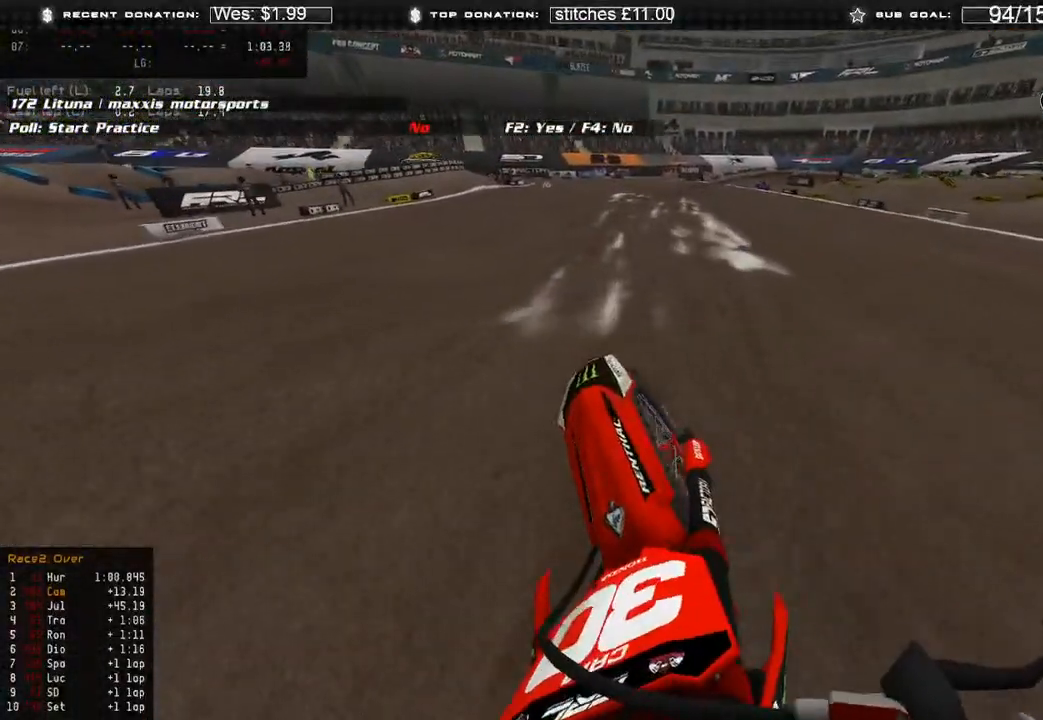
{"buttons": ["R2"], "left_stick": "center", "right_stick": "up", "events": [[217, "left_stick", "center"], [217, "right_stick", "center"], [367, "right_stick", "up"]]}
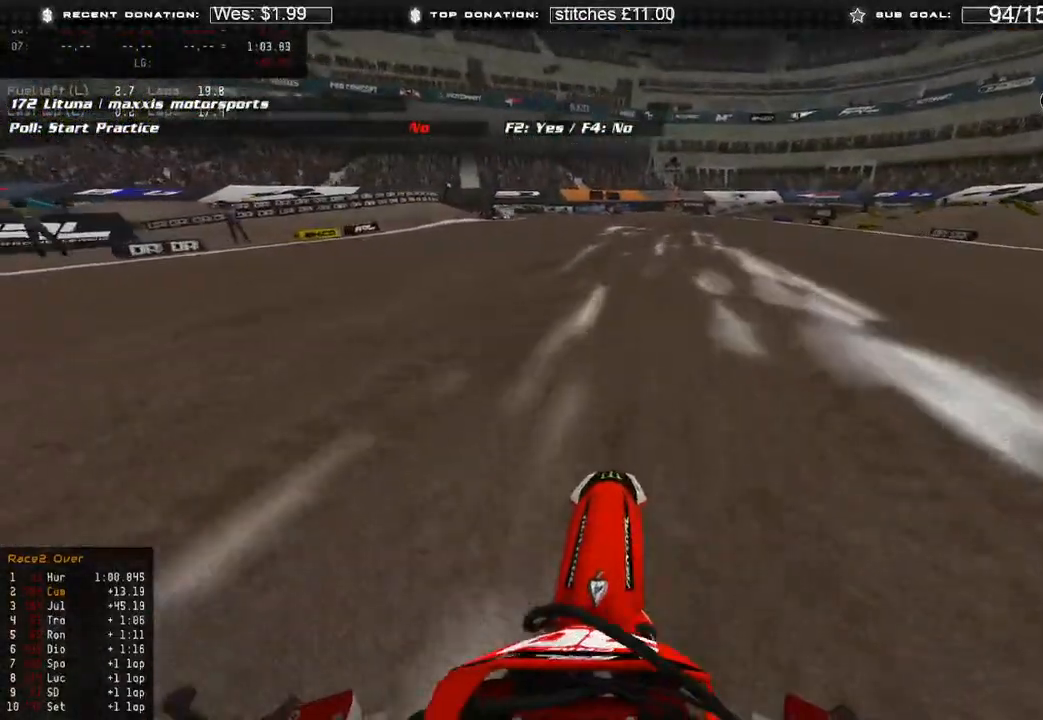
{"buttons": ["R2"], "left_stick": "up-right", "right_stick": "up", "events": [[67, "left_stick", "right"], [167, "left_stick", "up-right"]]}
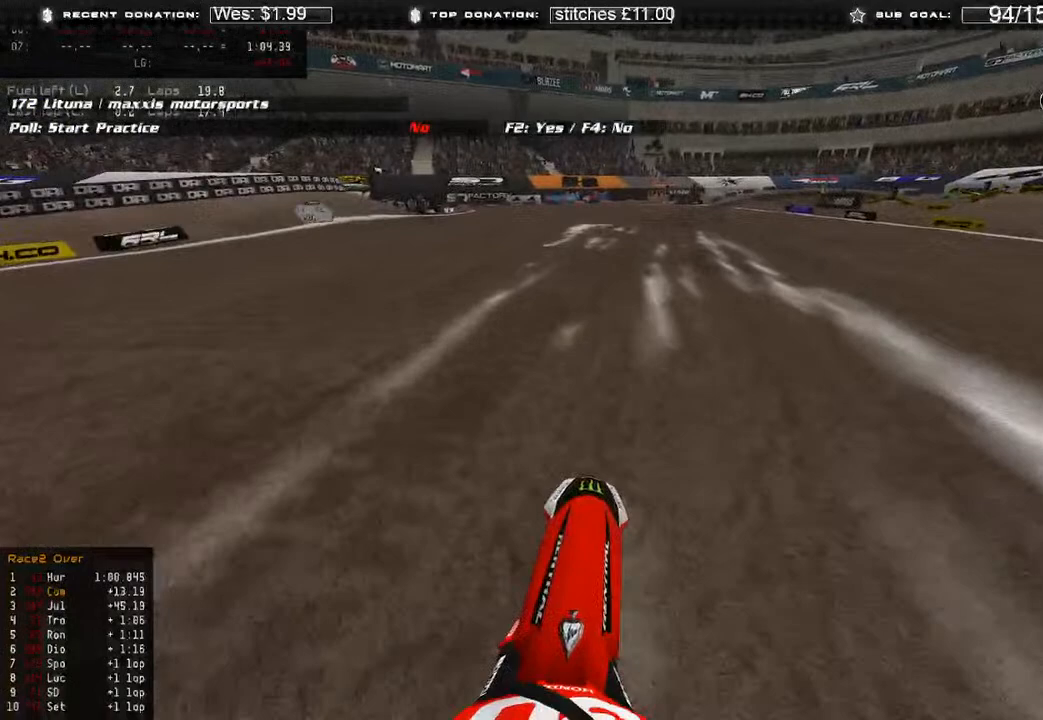
{"buttons": ["R2"], "left_stick": "up-right", "right_stick": "left", "events": [[33, "right_stick", "up-left"], [317, "right_stick", "left"]]}
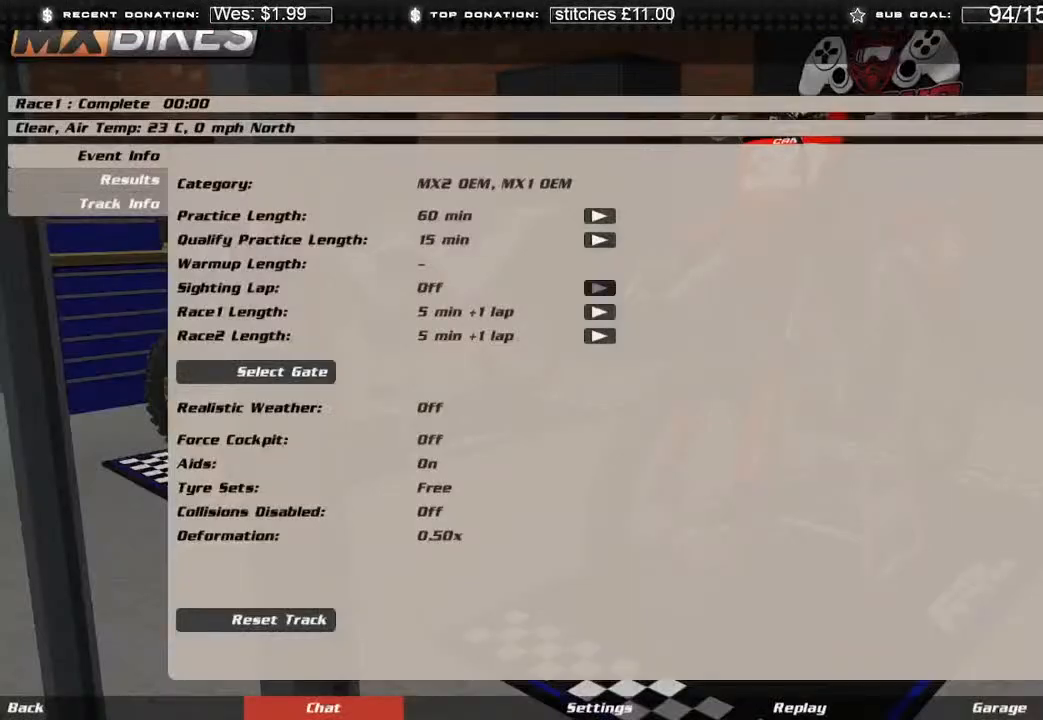
{"buttons": [], "left_stick": "center", "right_stick": "center", "events": [[100, "right_stick", "center"], [250, "R2", "up"], [300, "left_stick", "center"]]}